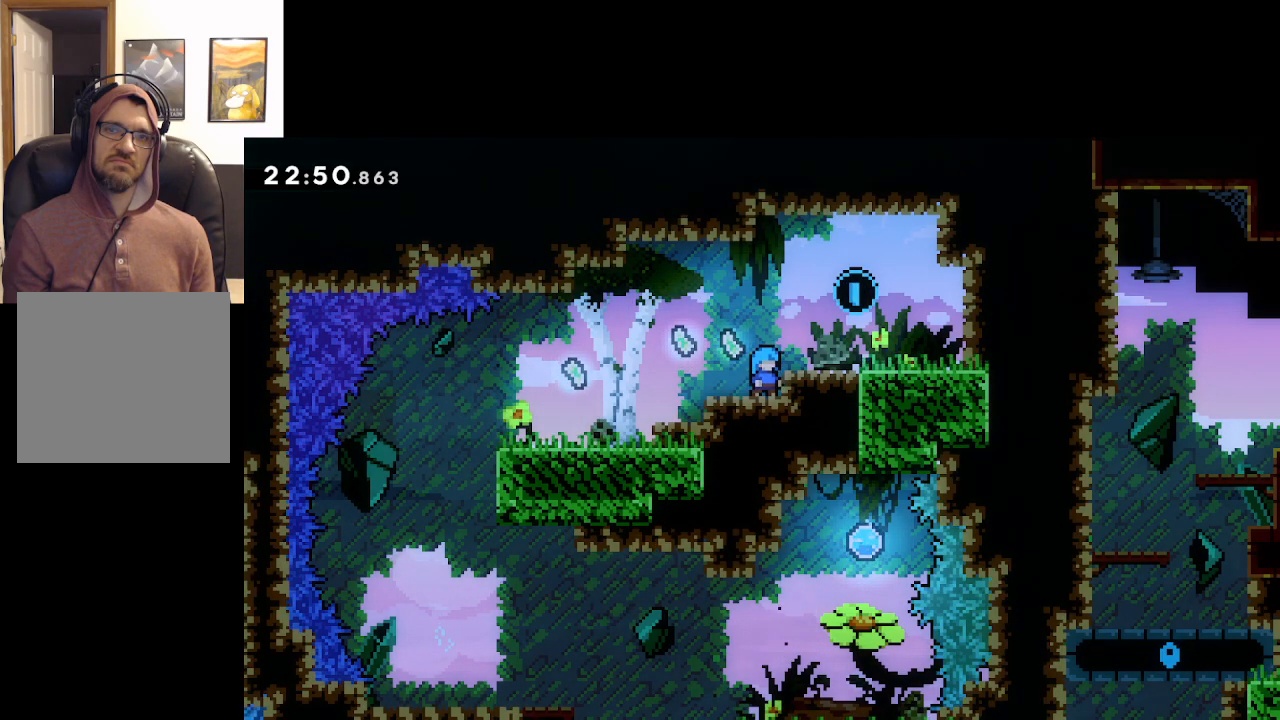
Gameplay with a controller (Xbox layout); each line is a JSON object with the inputs held at the frame after it. "events" lists button and stick changes between this image and that frame as [ms after this image, input, new state], when the widget could be followed in between.
{"buttons": ["A"], "left_stick": "right", "right_stick": "center", "events": [[283, "left_stick", "right"], [317, "A", "down"]]}
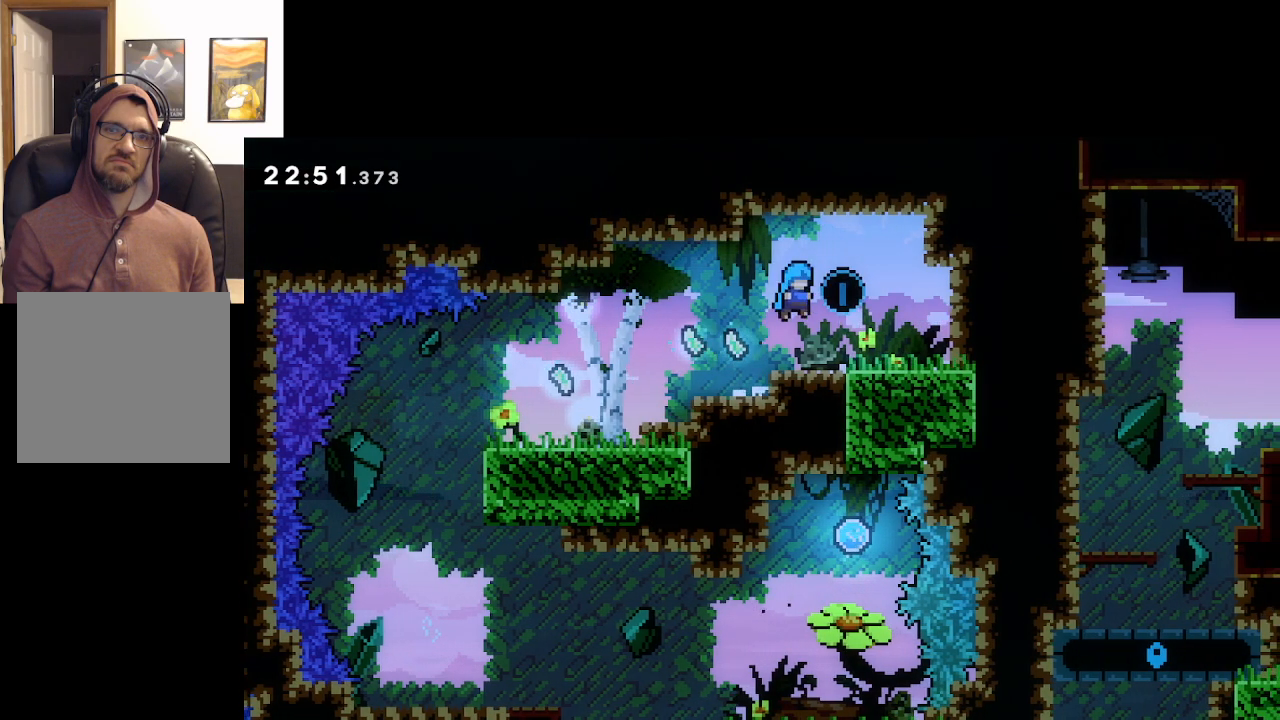
{"buttons": [], "left_stick": "left", "right_stick": "center", "events": [[200, "left_stick", "left"], [267, "A", "up"]]}
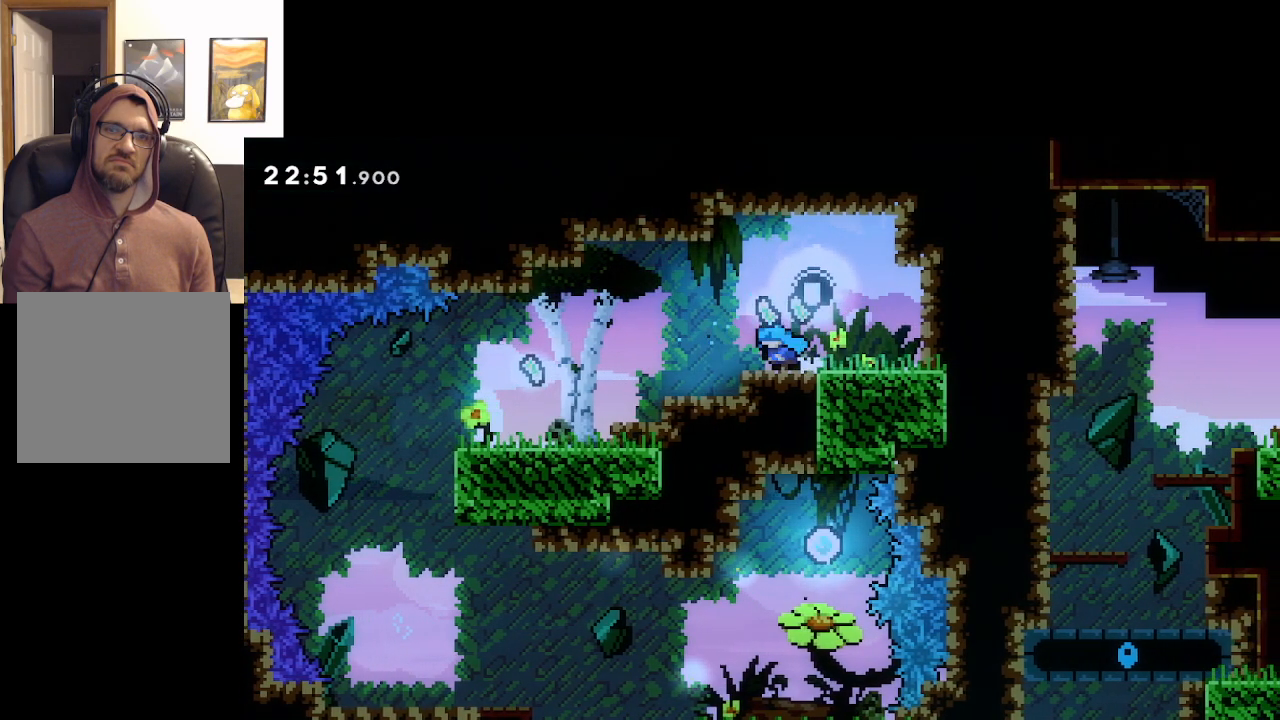
{"buttons": [], "left_stick": "left", "right_stick": "center", "events": []}
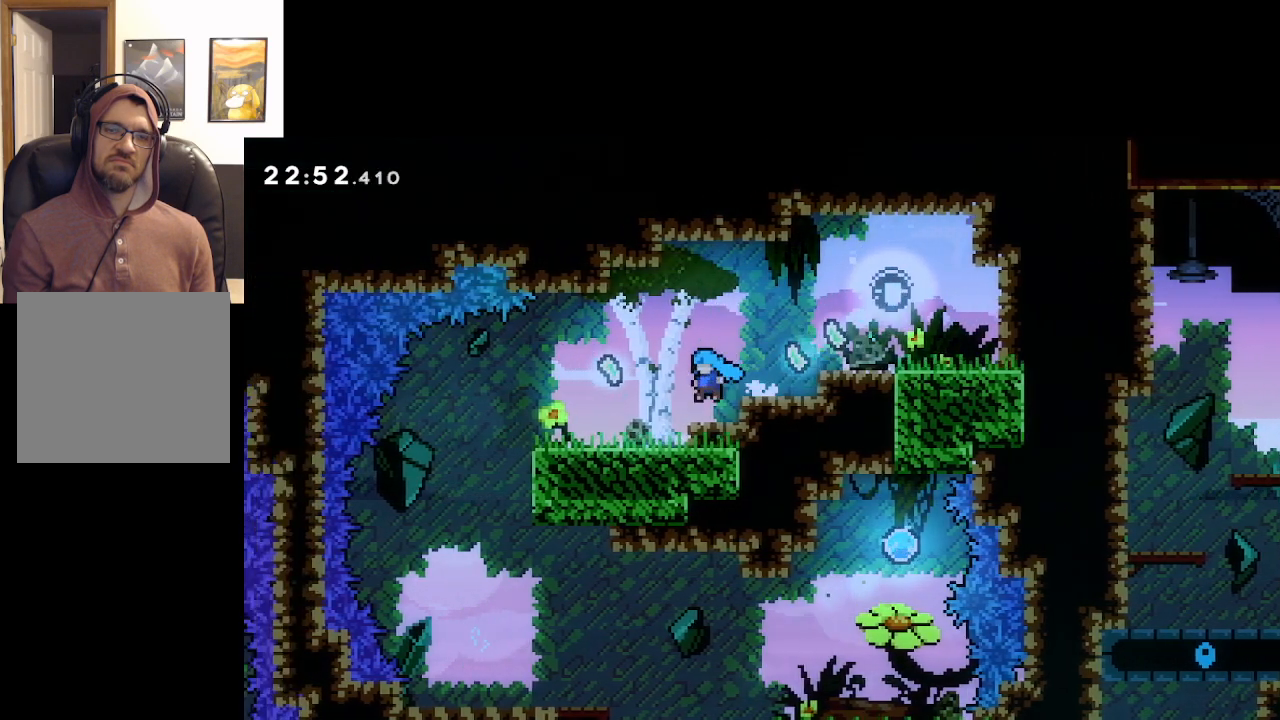
{"buttons": [], "left_stick": "left", "right_stick": "center", "events": [[217, "A", "down"], [383, "A", "up"]]}
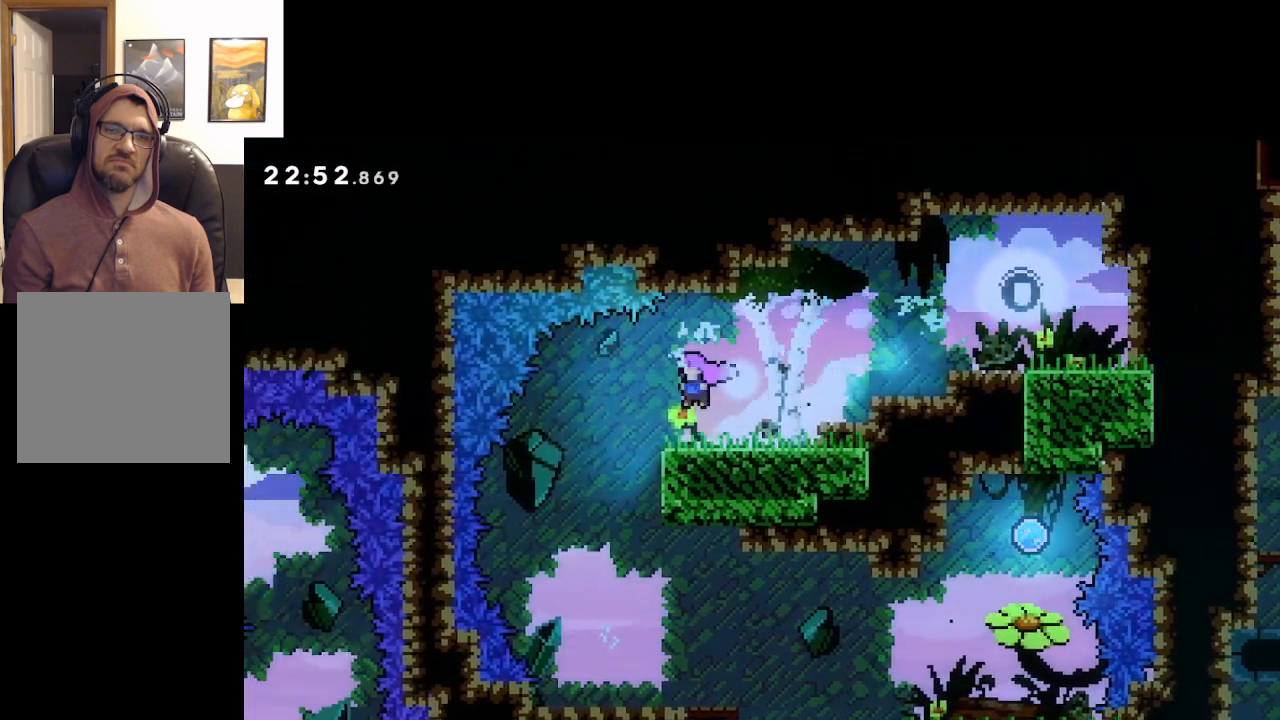
{"buttons": [], "left_stick": "right", "right_stick": "center", "events": [[283, "left_stick", "right"]]}
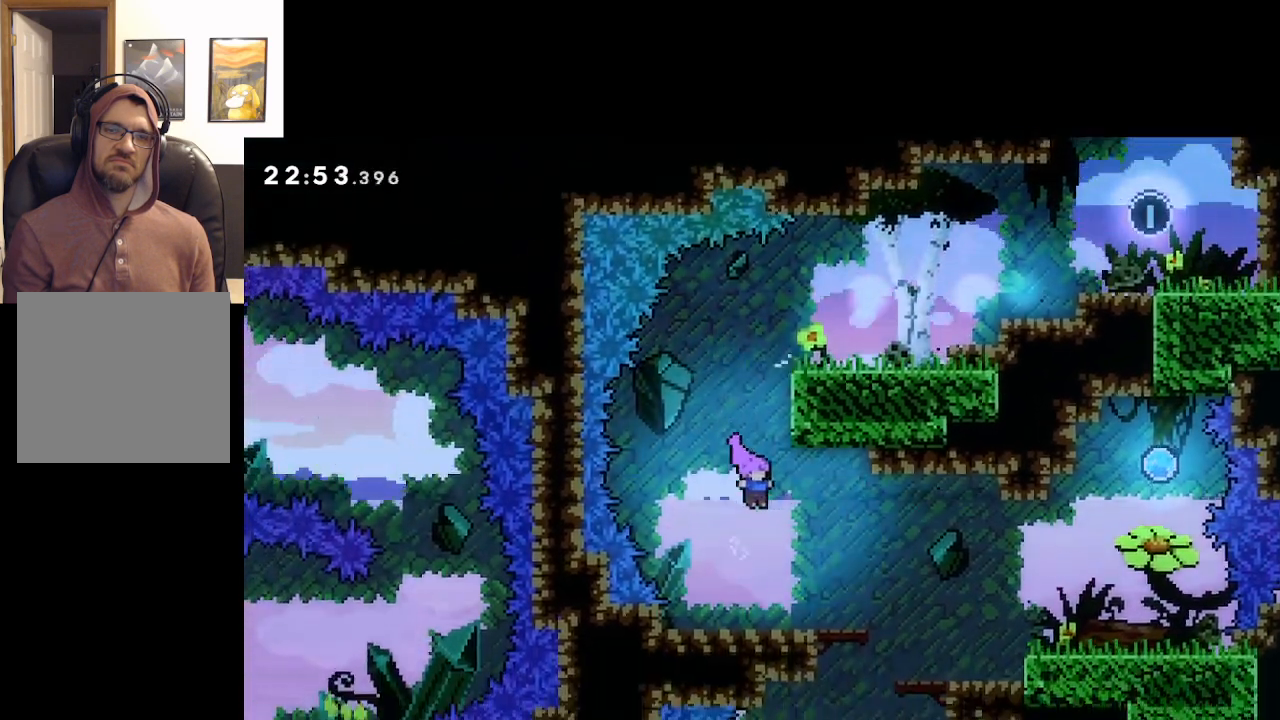
{"buttons": ["A"], "left_stick": "right", "right_stick": "center", "events": [[300, "A", "down"]]}
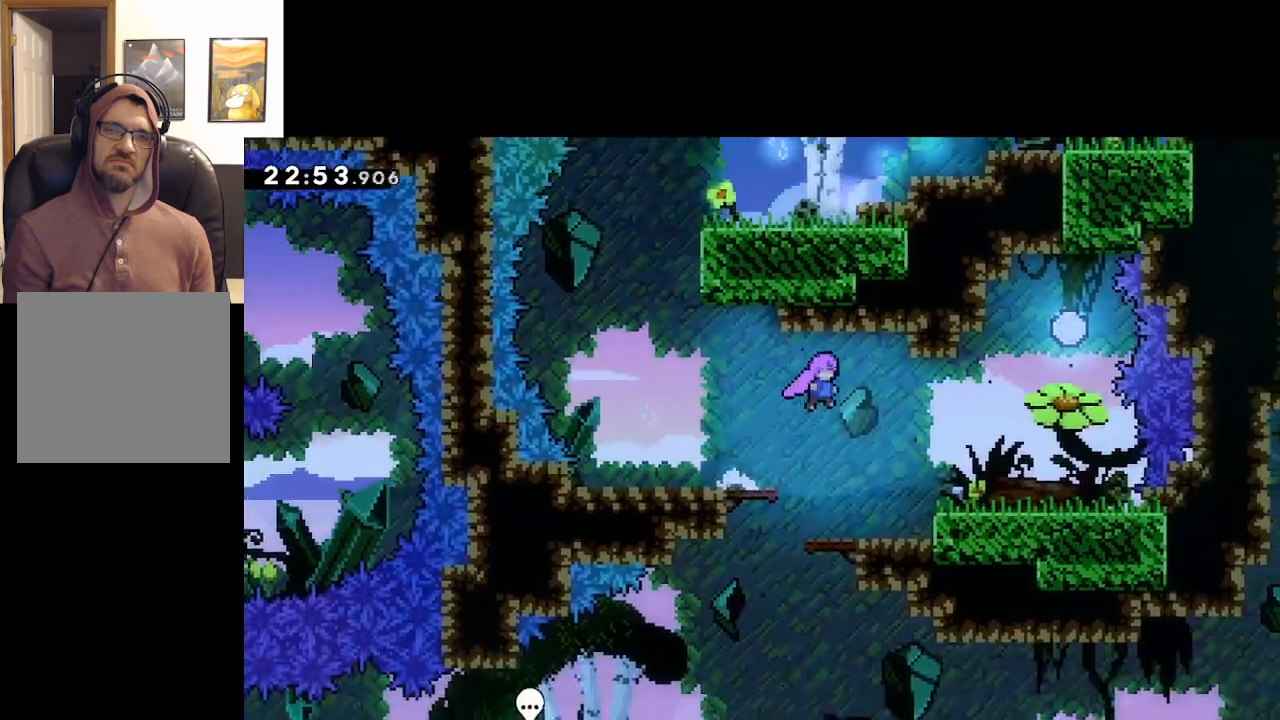
{"buttons": [], "left_stick": "right", "right_stick": "center", "events": [[350, "A", "up"]]}
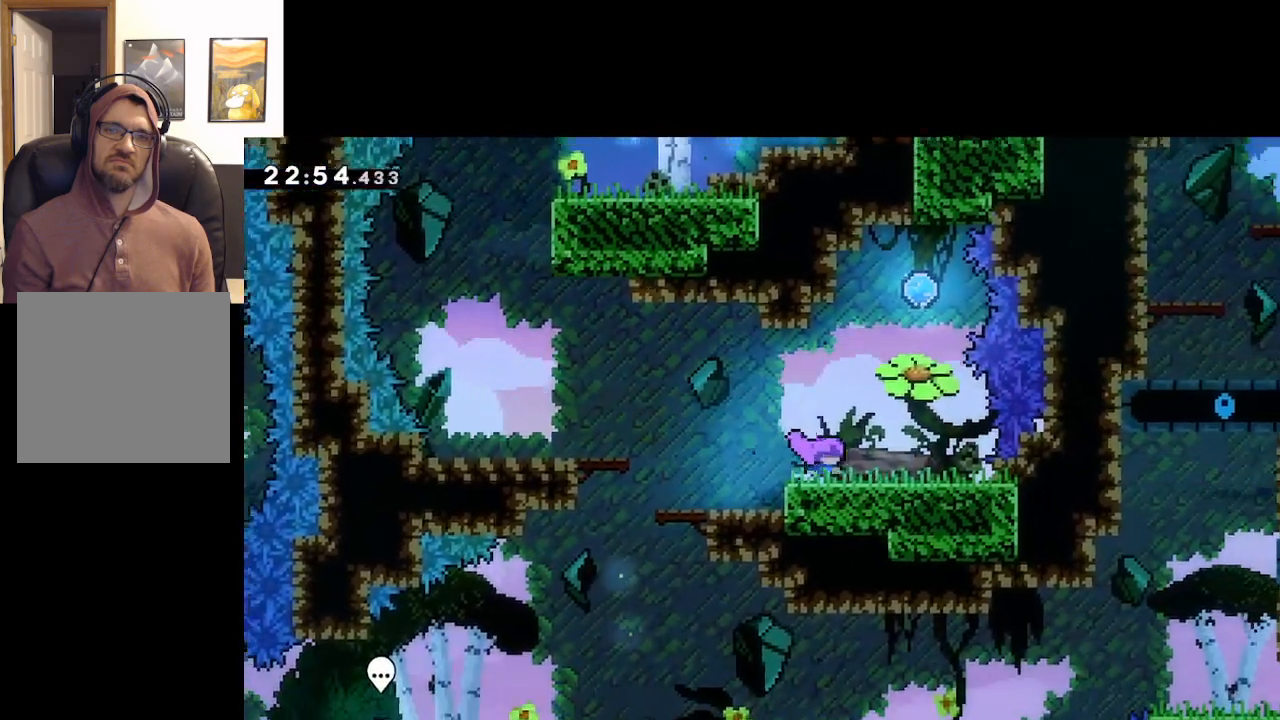
{"buttons": ["X"], "left_stick": "up", "right_stick": "center", "events": [[317, "left_stick", "up"], [400, "X", "down"]]}
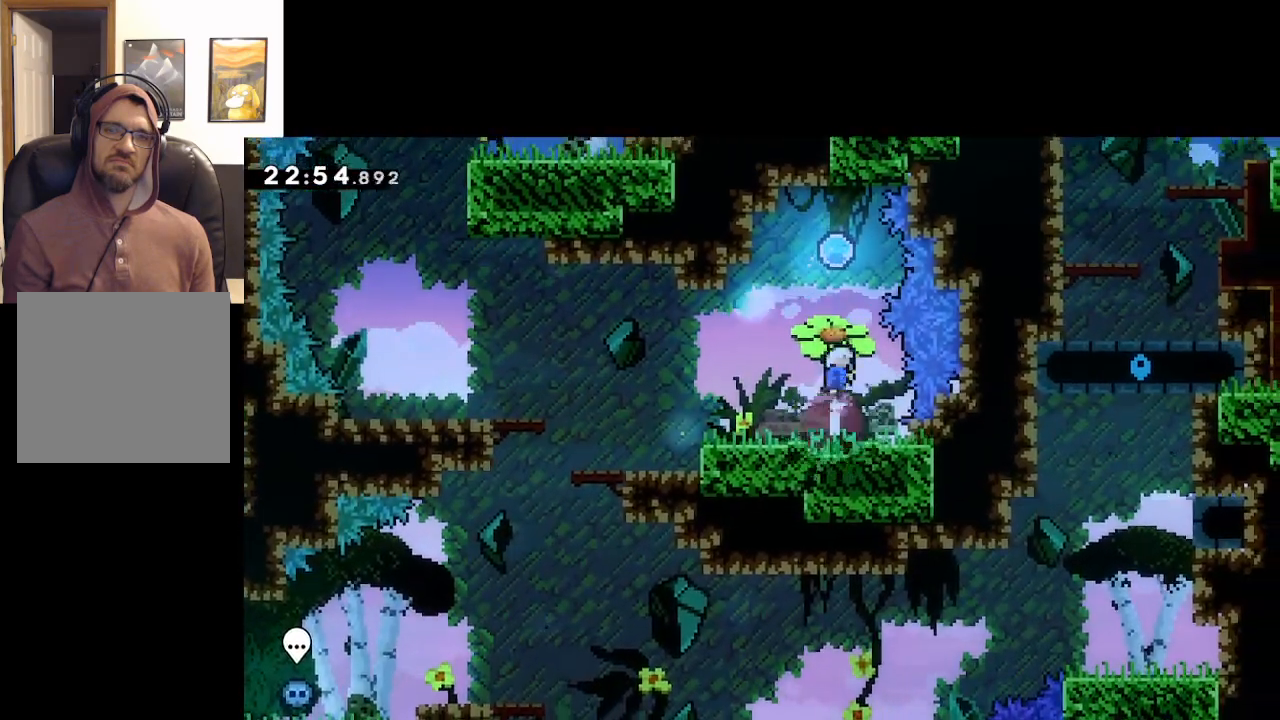
{"buttons": [], "left_stick": "up-left", "right_stick": "center", "events": [[83, "X", "up"], [200, "left_stick", "up-left"]]}
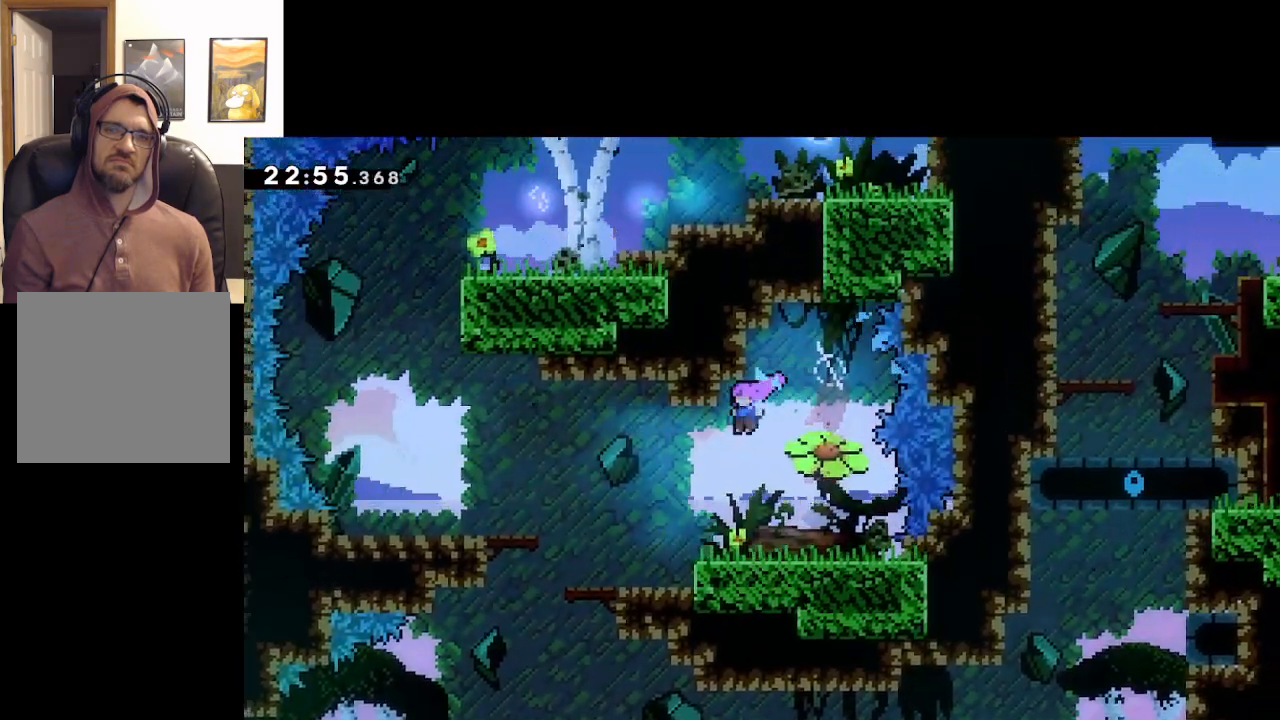
{"buttons": [], "left_stick": "up-left", "right_stick": "center", "events": []}
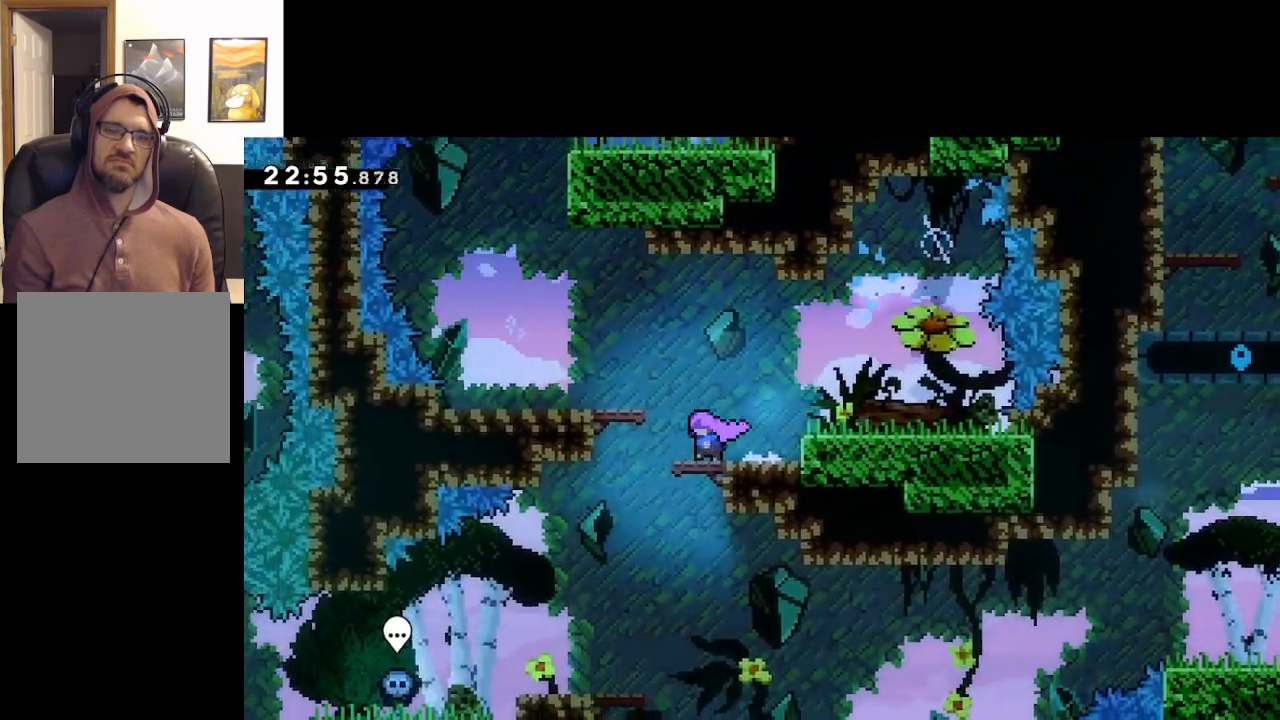
{"buttons": [], "left_stick": "up-left", "right_stick": "center", "events": []}
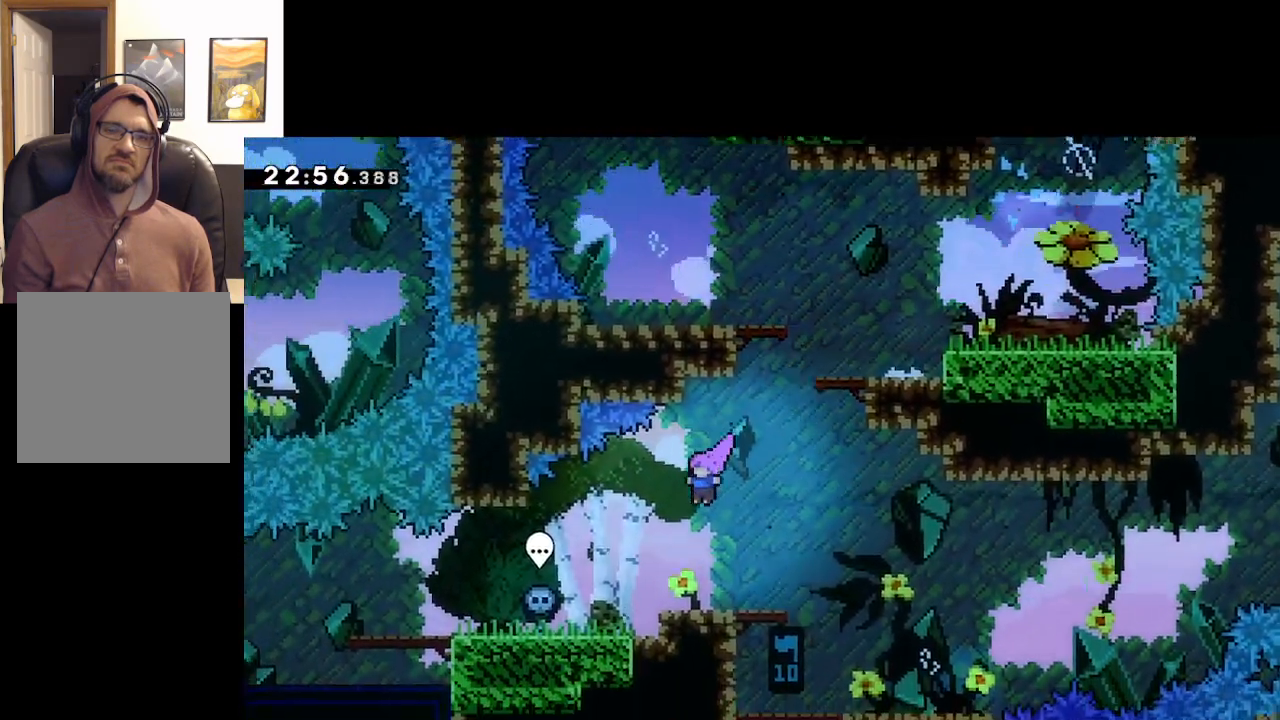
{"buttons": [], "left_stick": "up-left", "right_stick": "center", "events": []}
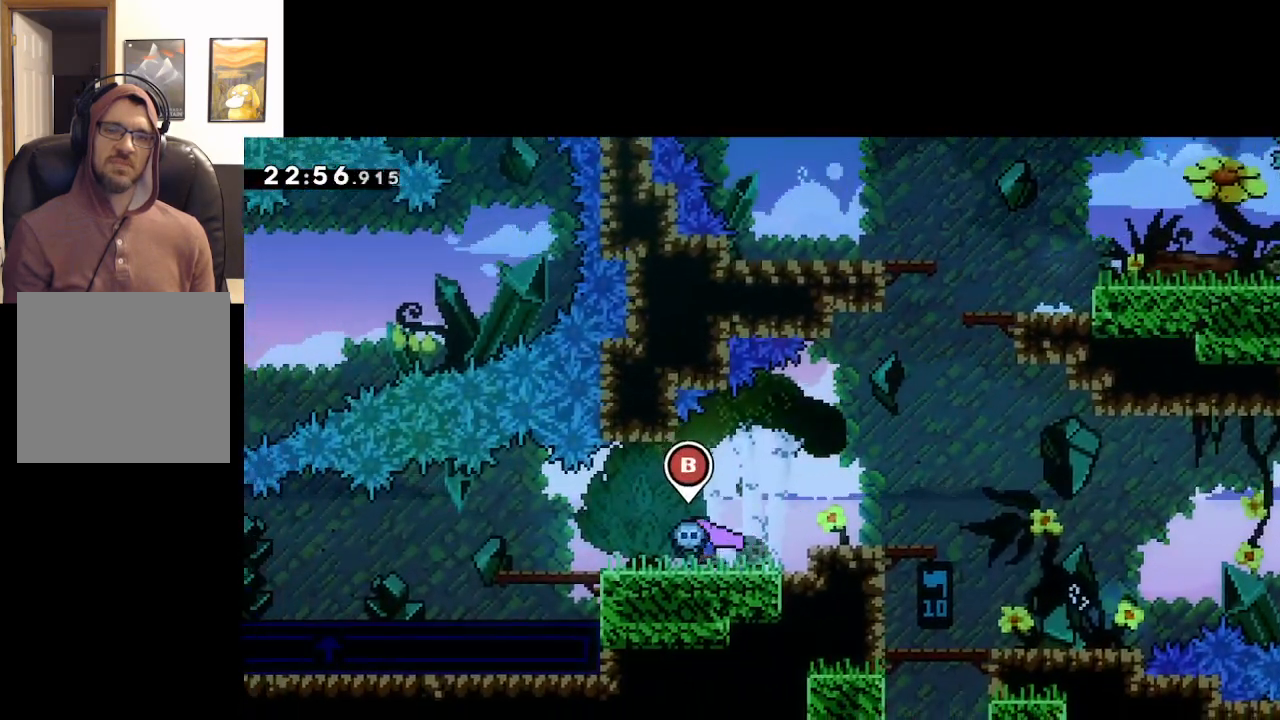
{"buttons": [], "left_stick": "up-left", "right_stick": "center", "events": []}
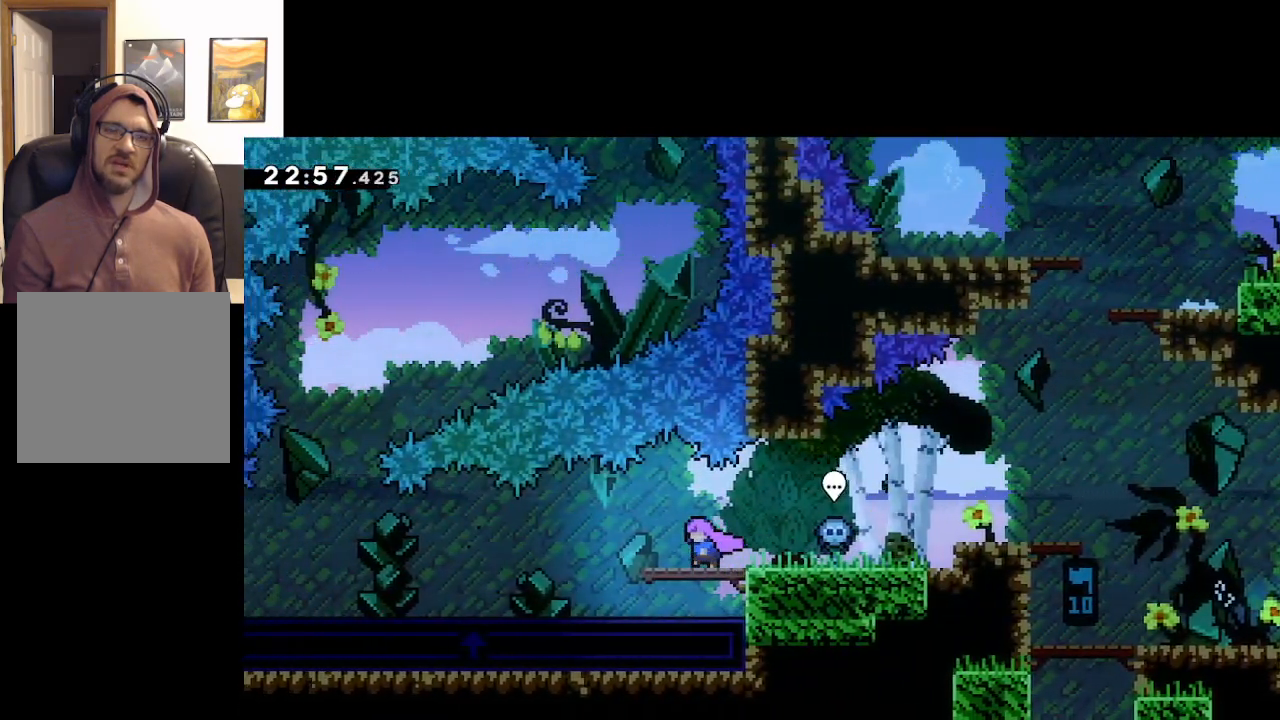
{"buttons": [], "left_stick": "up-left", "right_stick": "center", "events": []}
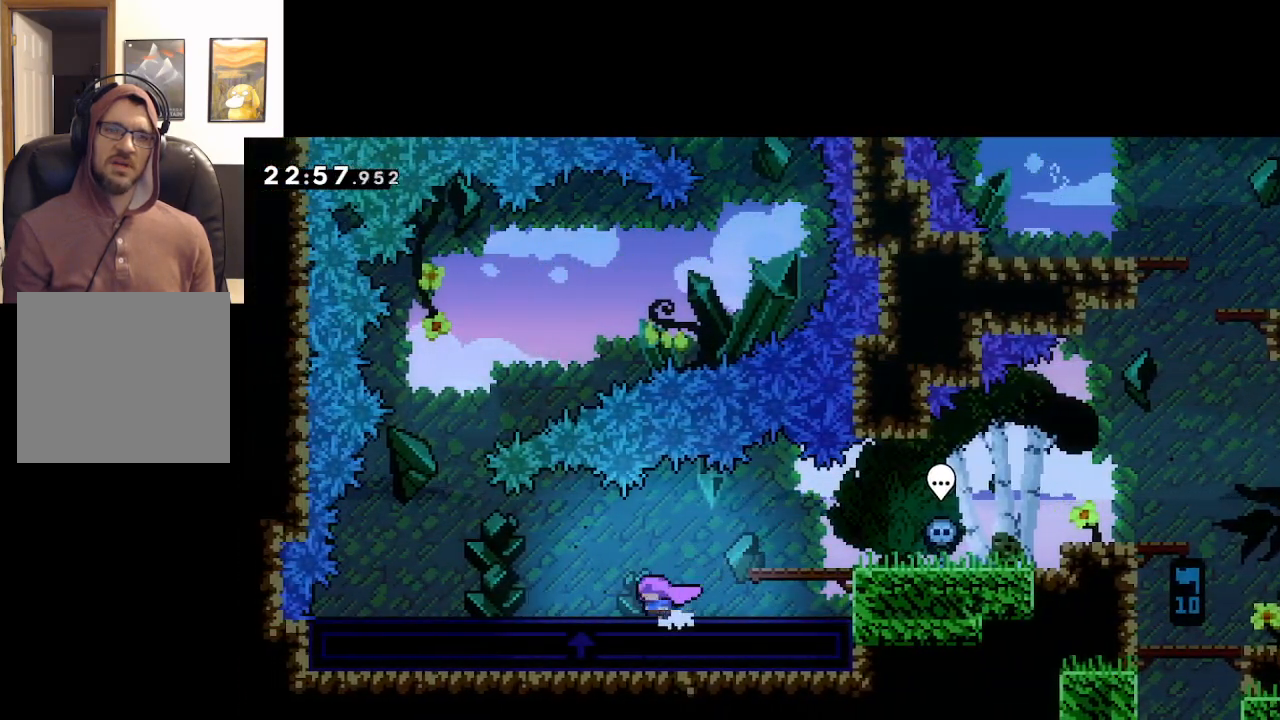
{"buttons": [], "left_stick": "up-left", "right_stick": "center", "events": []}
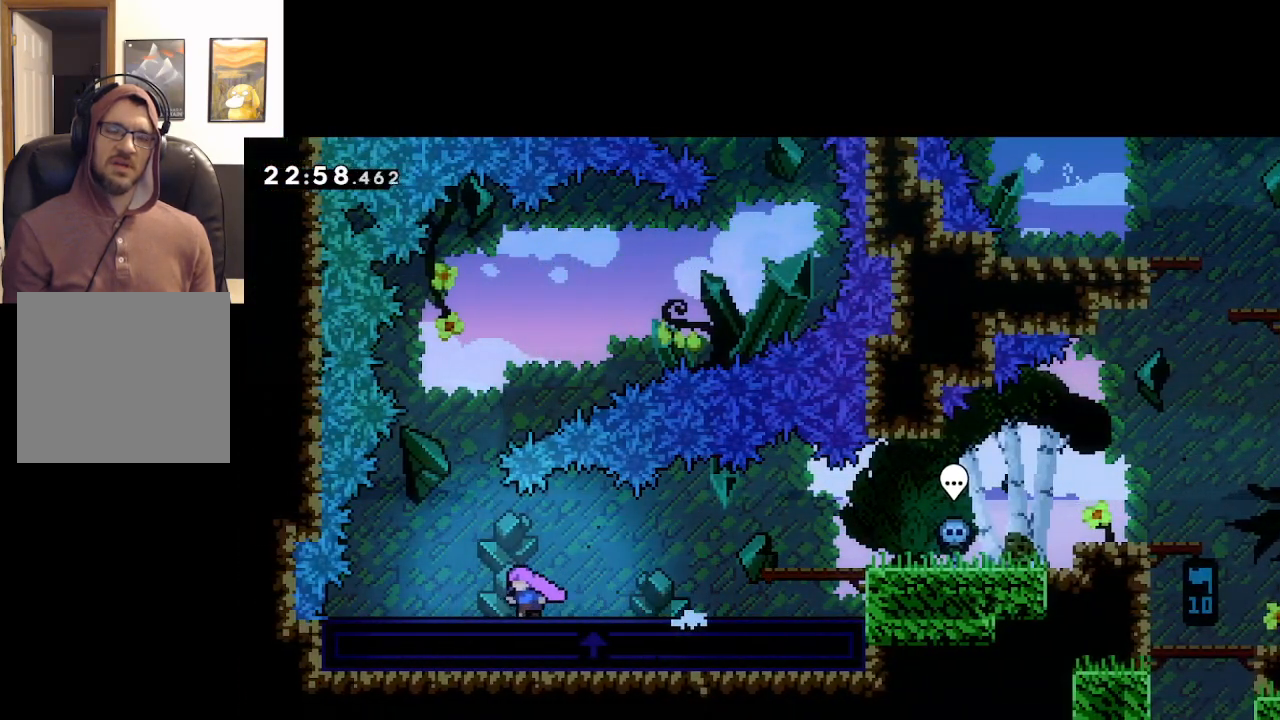
{"buttons": [], "left_stick": "right", "right_stick": "center", "events": [[267, "left_stick", "right"]]}
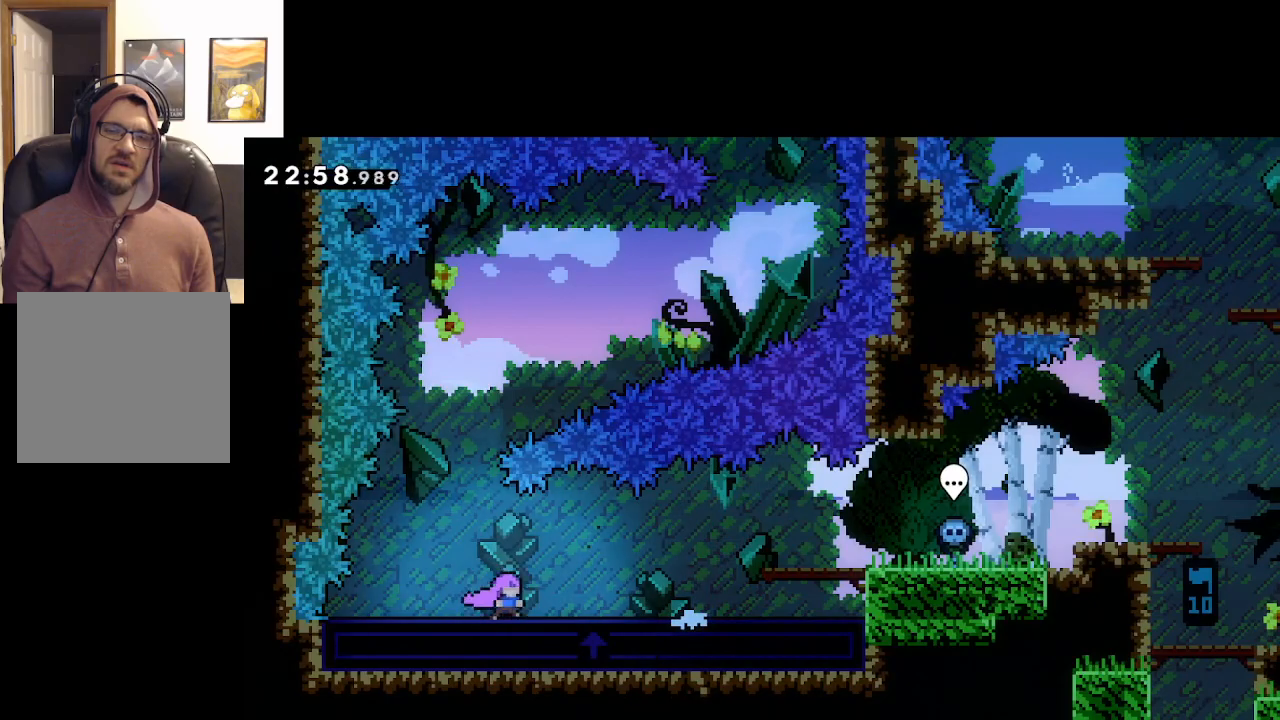
{"buttons": [], "left_stick": "right", "right_stick": "center", "events": []}
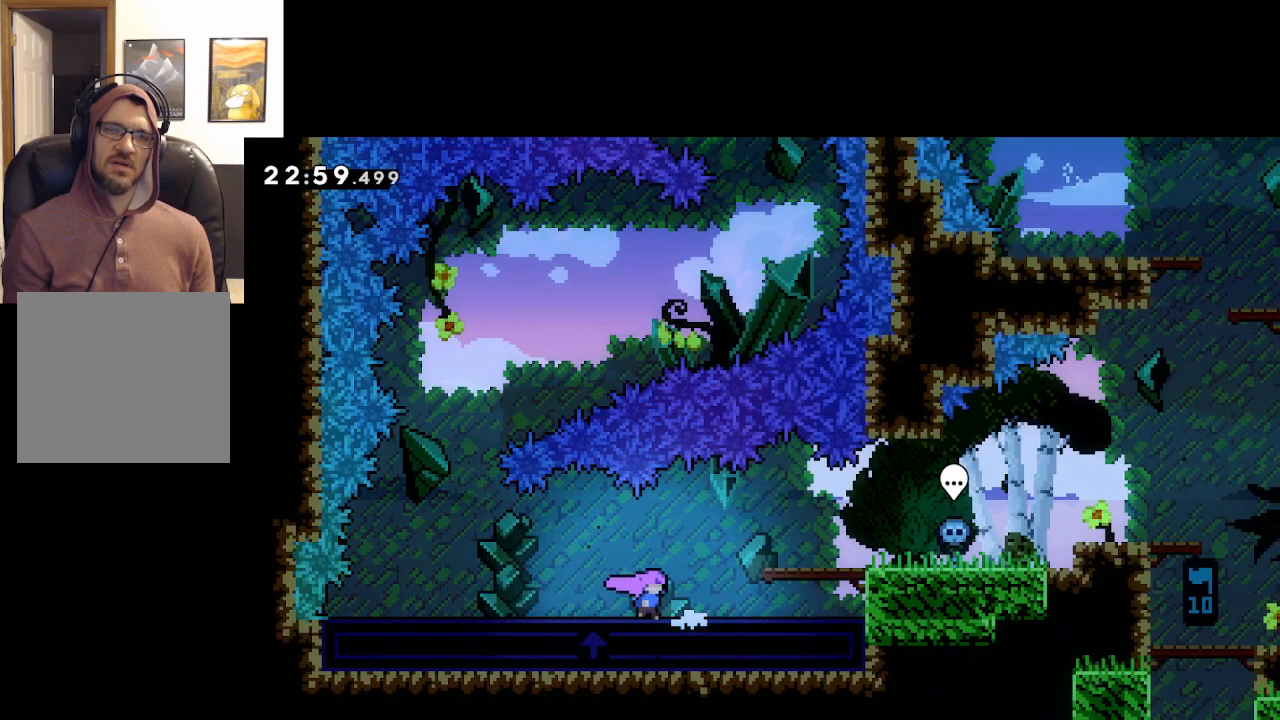
{"buttons": ["A"], "left_stick": "right", "right_stick": "center", "events": [[300, "A", "down"]]}
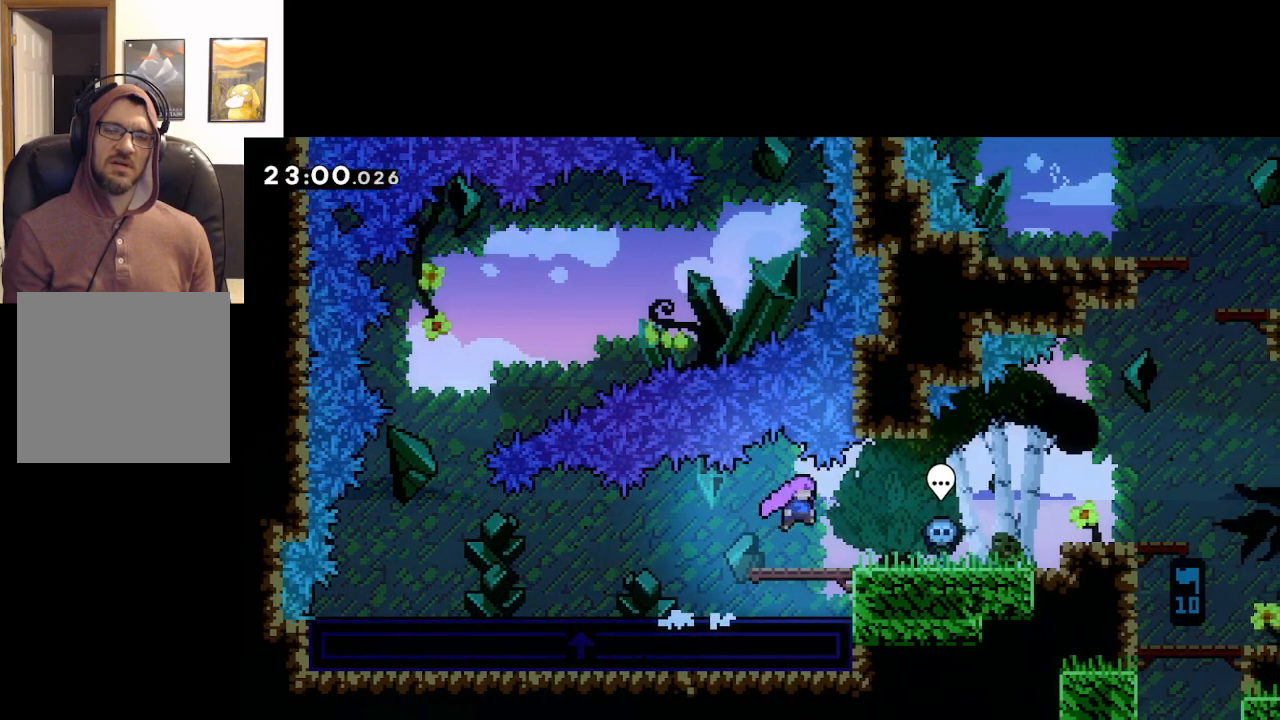
{"buttons": [], "left_stick": "right", "right_stick": "center", "events": [[217, "A", "up"]]}
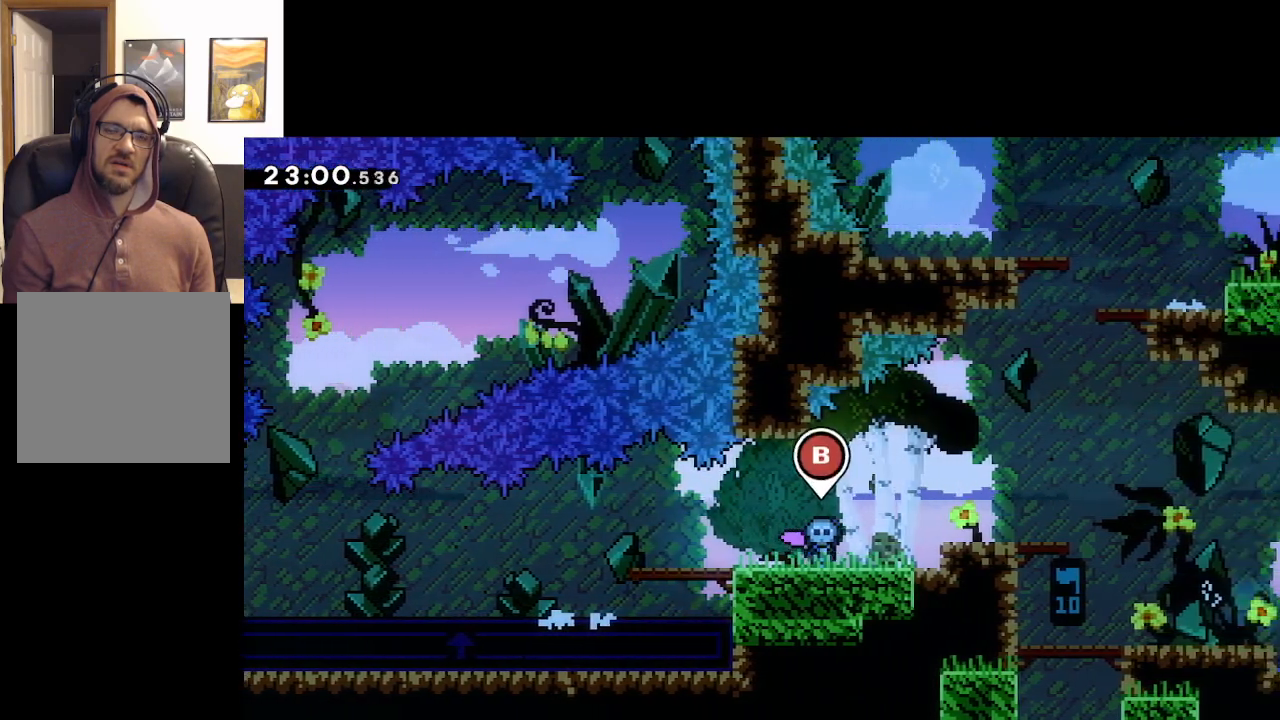
{"buttons": [], "left_stick": "right", "right_stick": "center", "events": [[33, "A", "down"], [433, "A", "up"]]}
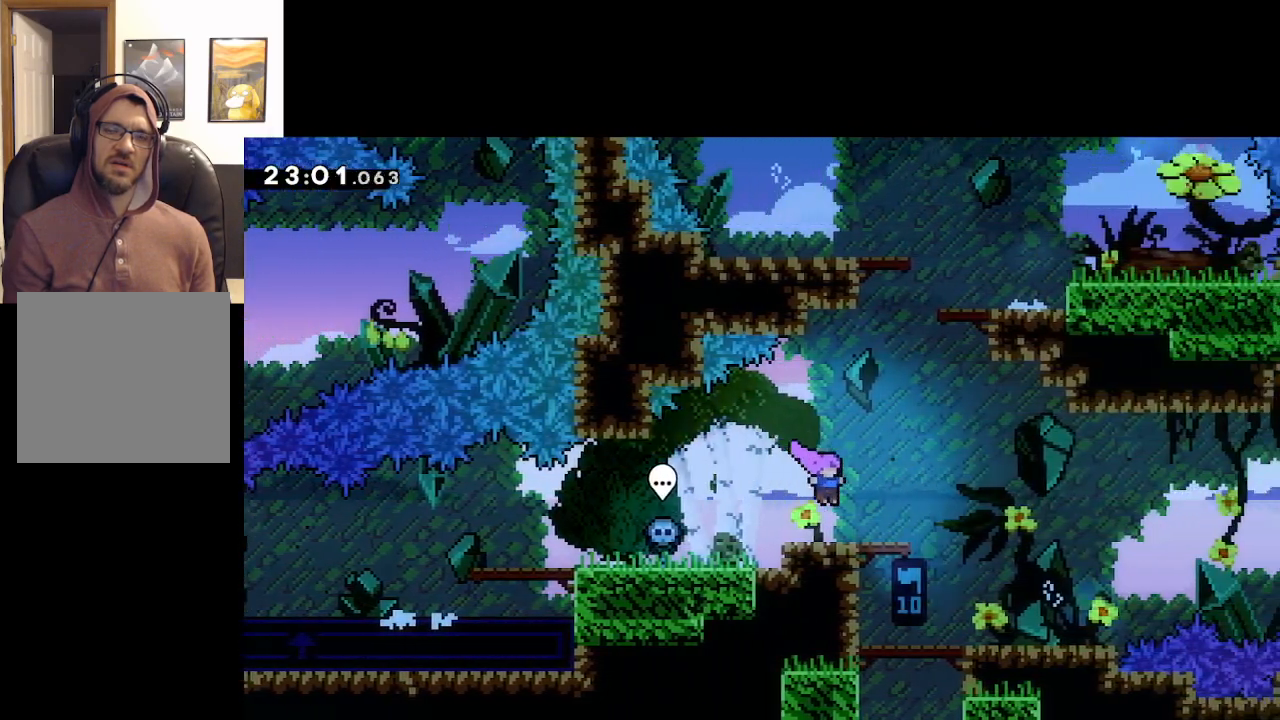
{"buttons": ["A"], "left_stick": "right", "right_stick": "center", "events": [[217, "A", "down"]]}
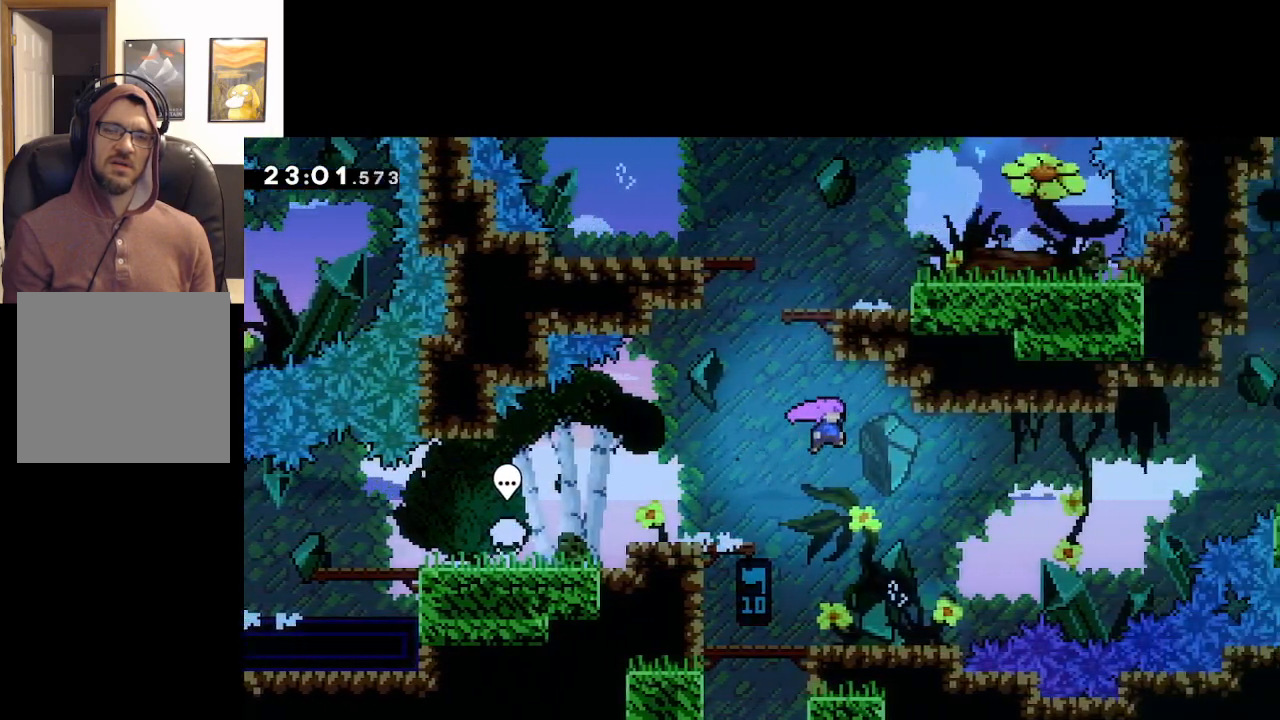
{"buttons": [], "left_stick": "center", "right_stick": "center", "events": [[250, "A", "up"], [283, "left_stick", "center"]]}
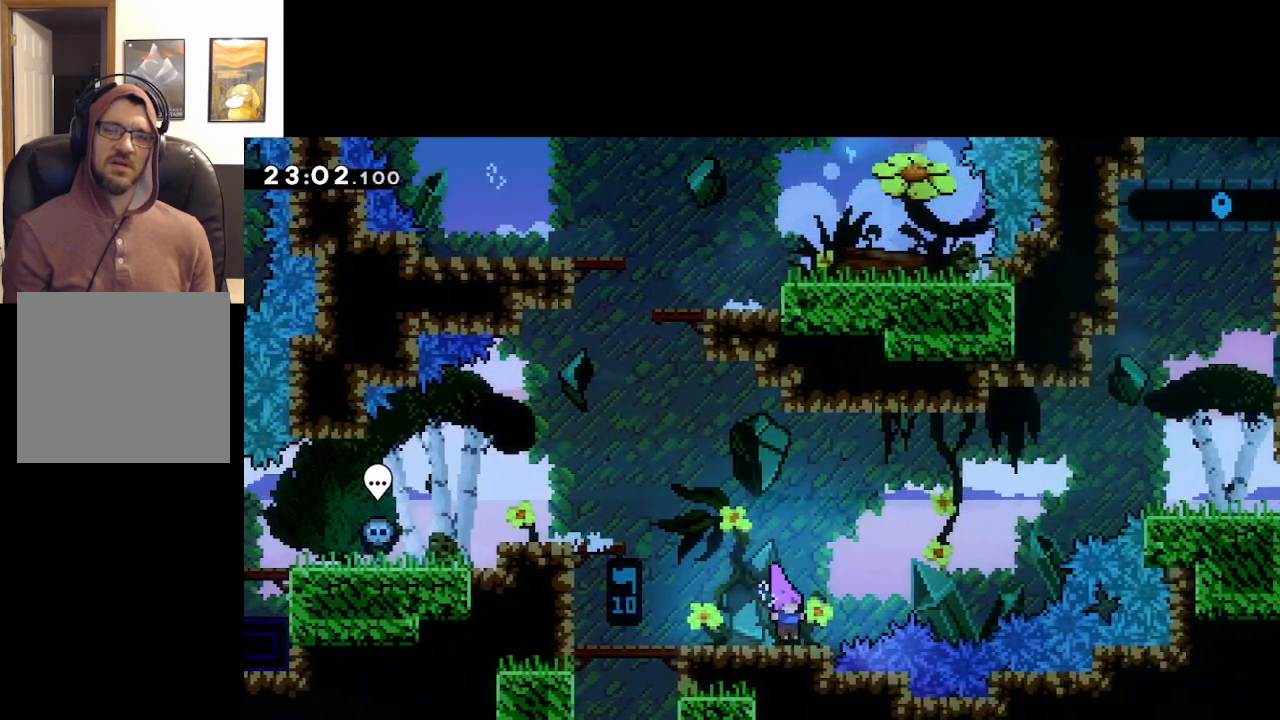
{"buttons": [], "left_stick": "center", "right_stick": "center", "events": []}
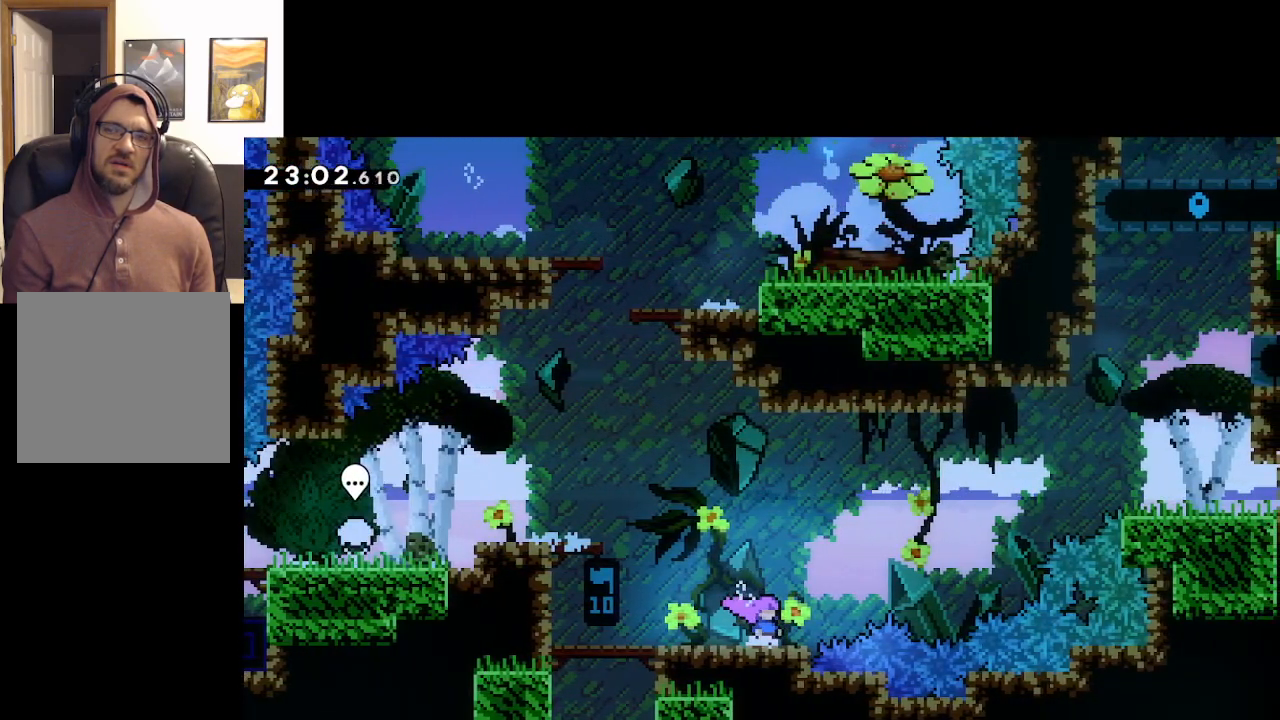
{"buttons": ["A"], "left_stick": "up-right", "right_stick": "center", "events": [[117, "left_stick", "right"], [133, "A", "down"], [467, "left_stick", "up-right"]]}
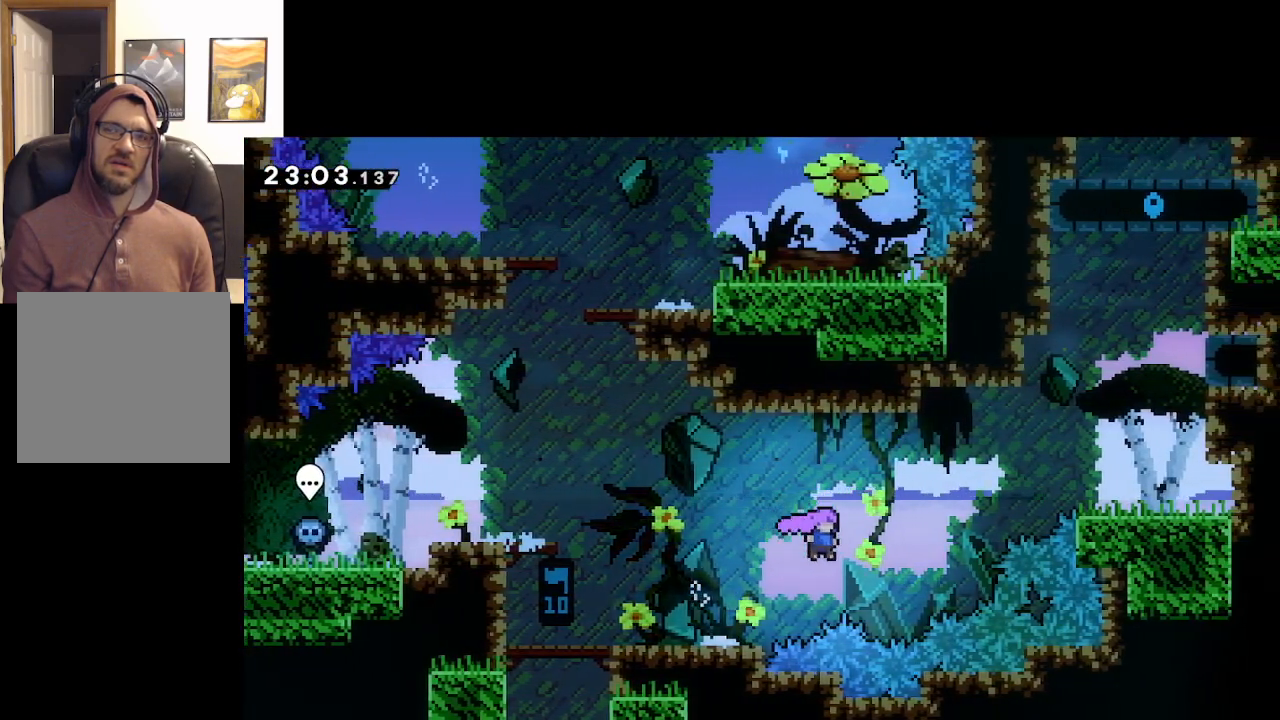
{"buttons": ["A"], "left_stick": "up-right", "right_stick": "center", "events": [[117, "X", "down"], [417, "X", "up"]]}
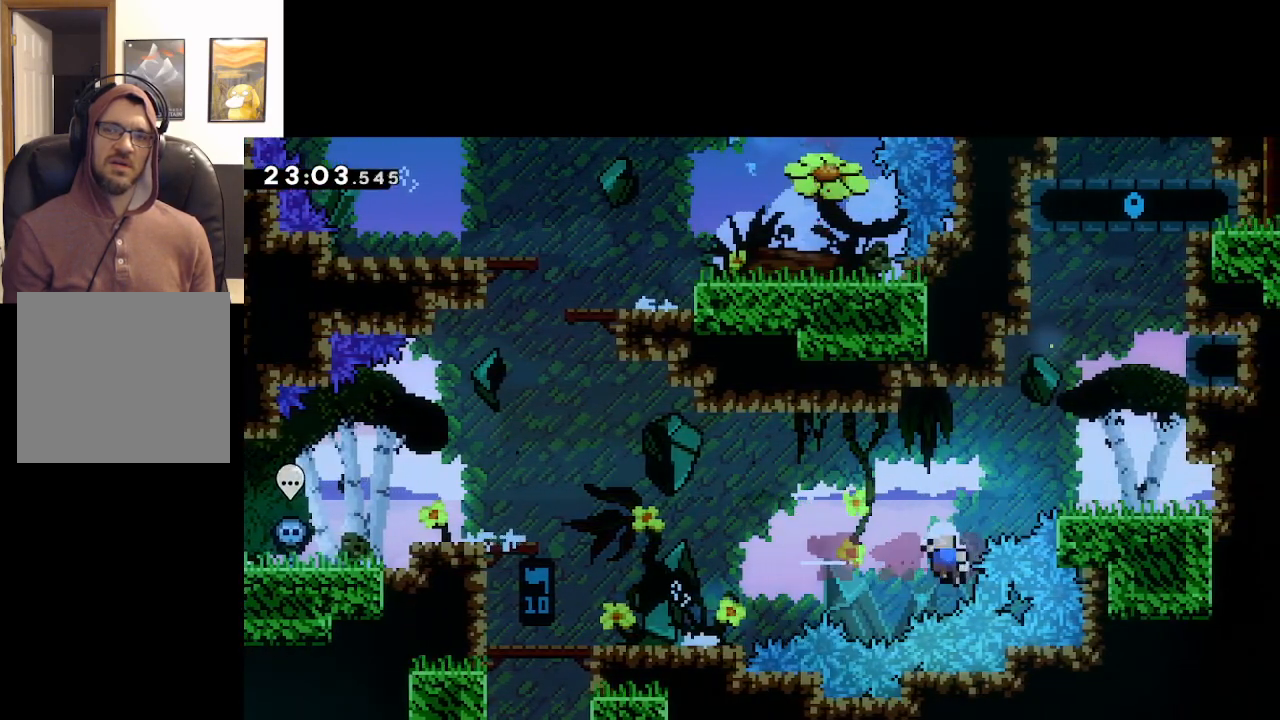
{"buttons": [], "left_stick": "up-right", "right_stick": "center", "events": [[217, "A", "up"], [333, "A", "down"], [433, "A", "up"]]}
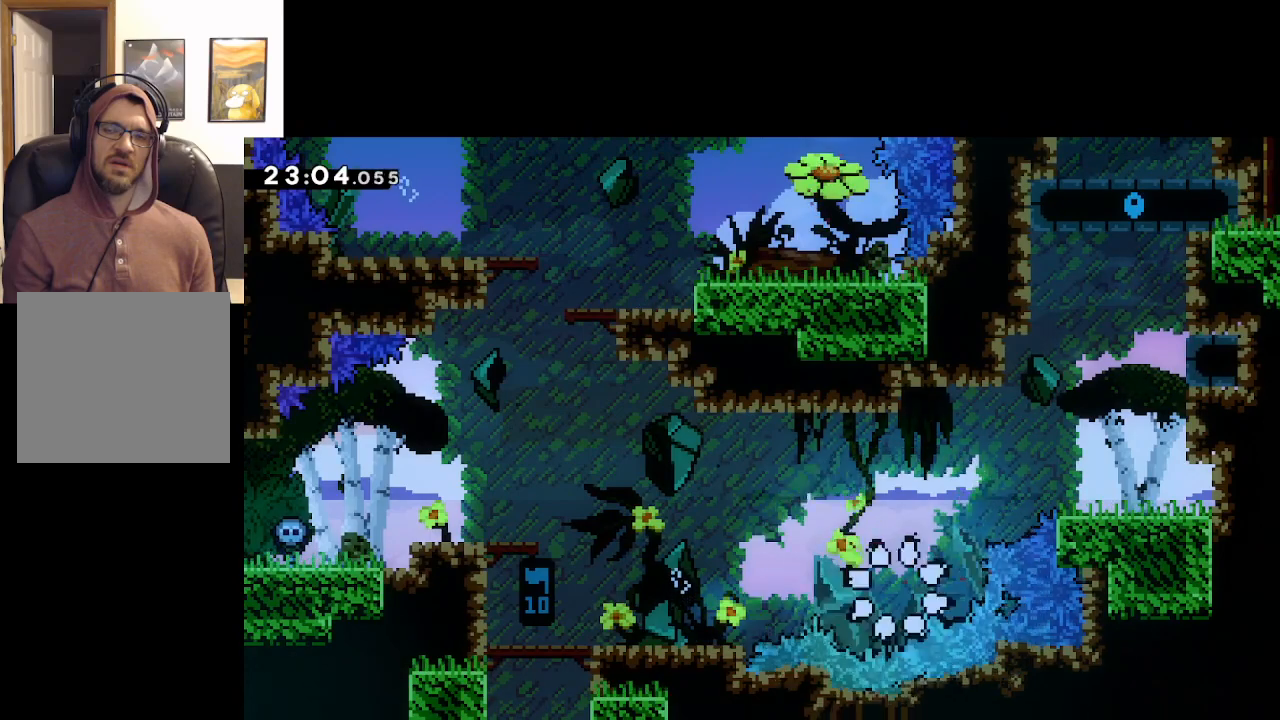
{"buttons": [], "left_stick": "center", "right_stick": "center", "events": [[50, "A", "down"], [133, "A", "up"], [150, "left_stick", "center"], [300, "A", "down"], [333, "A", "up"]]}
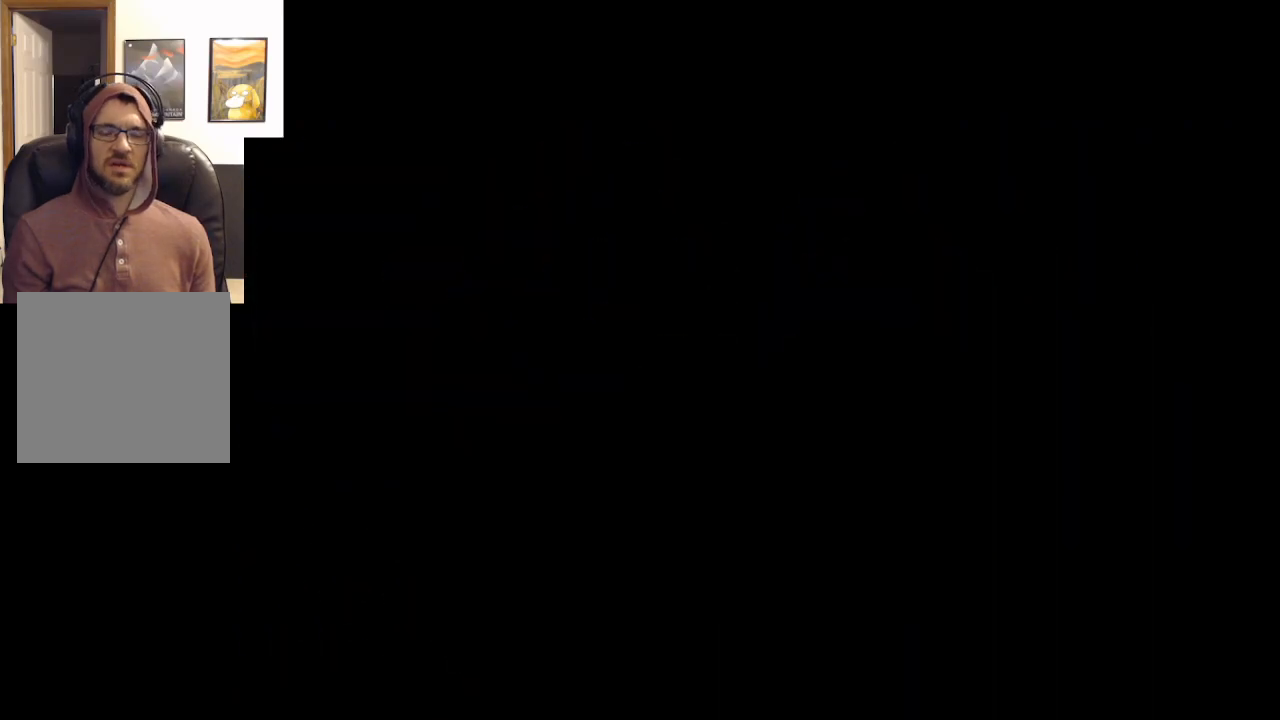
{"buttons": [], "left_stick": "center", "right_stick": "center", "events": []}
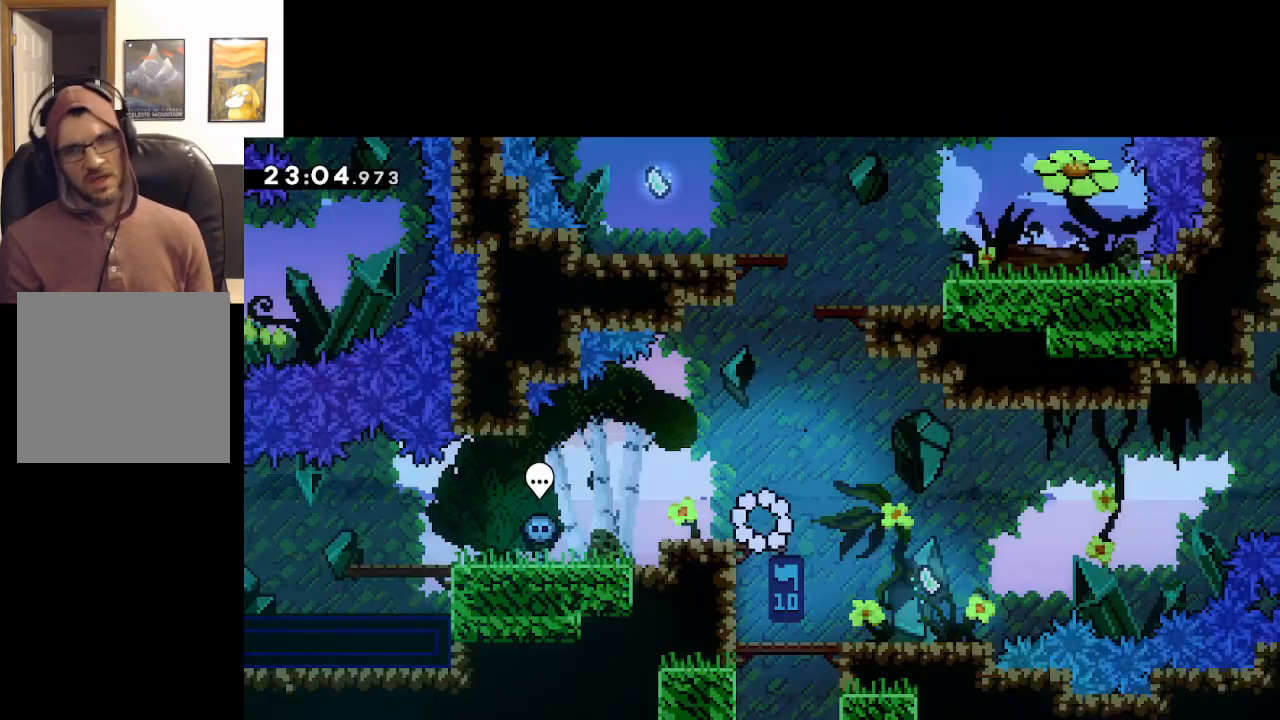
{"buttons": [], "left_stick": "center", "right_stick": "center", "events": []}
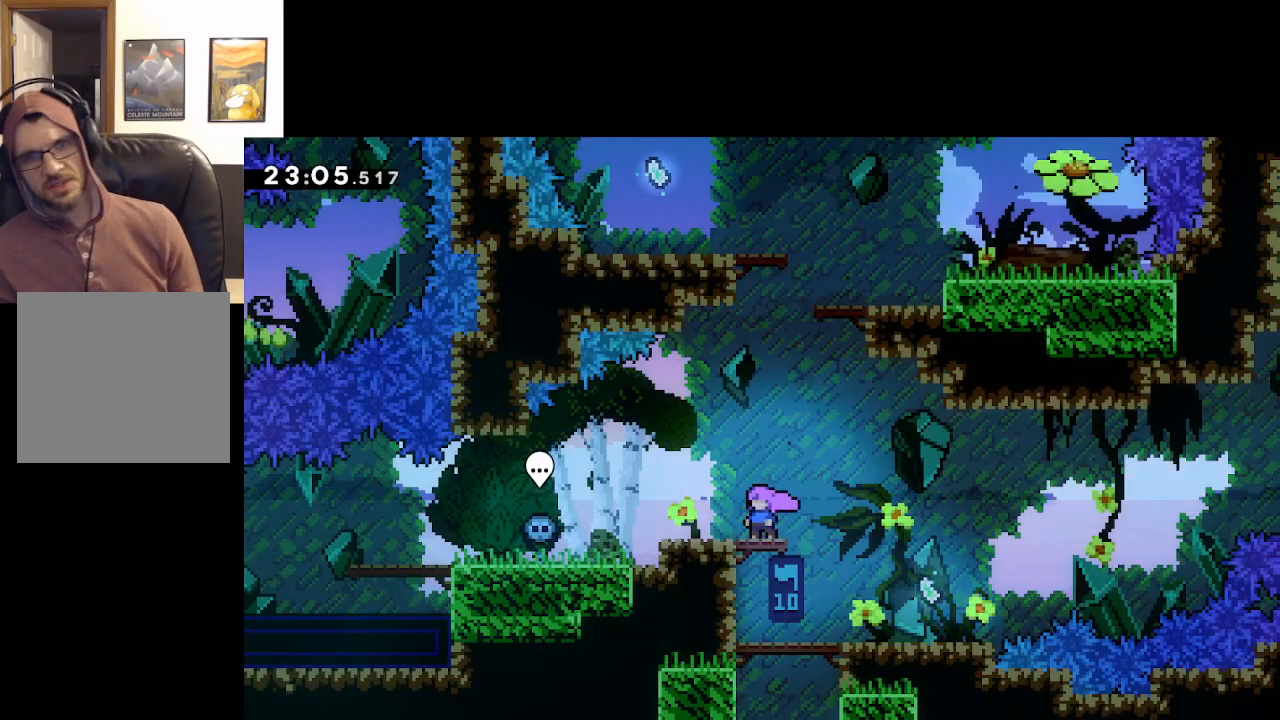
{"buttons": [], "left_stick": "center", "right_stick": "center", "events": []}